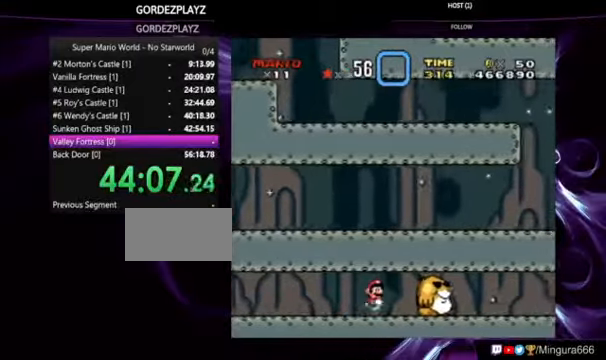
Gameplay with a controller (Nintendo layout); each line is a JSON object with the inputs held at the frame after it (dt_ms = milliseconds from this image to that frame). "events" lists button and stick changes between this image and that frame as [ms after this image, input, new state], when the widget could be followed in between. Not read: DPAD_RIGHT L1 L3 R1 R3.
{"dt_ms": 500, "buttons": ["Y"], "events": []}
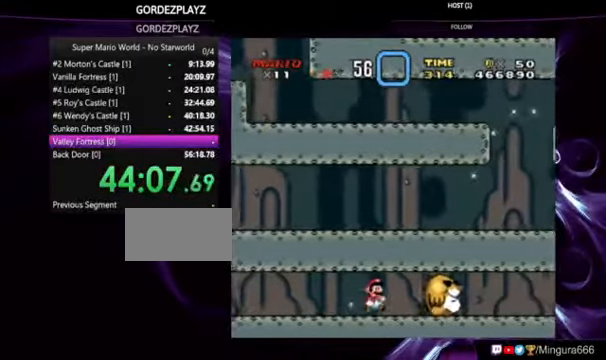
{"dt_ms": 1000, "buttons": ["Y"]}
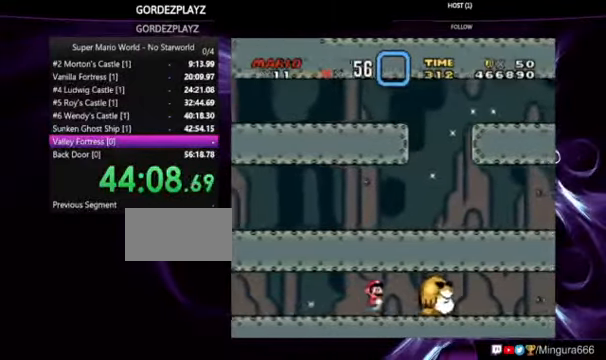
{"dt_ms": 500, "buttons": ["Y"], "events": []}
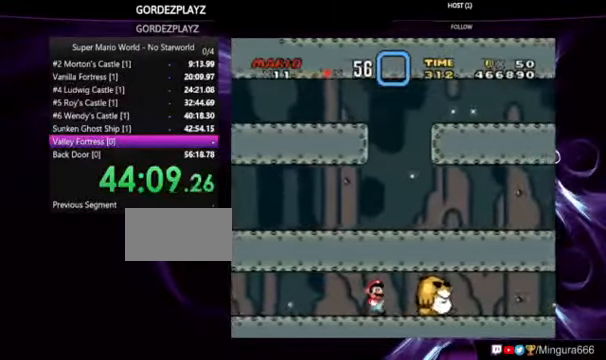
{"dt_ms": 500, "buttons": ["Y"], "events": []}
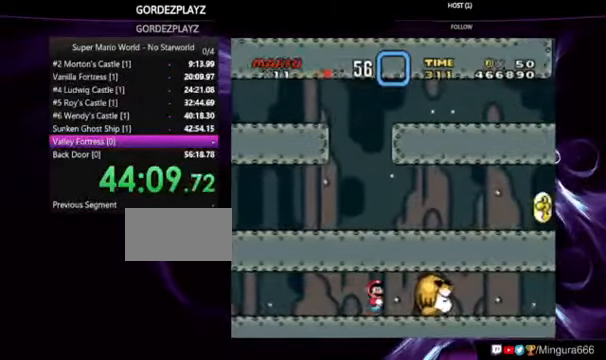
{"dt_ms": 500, "buttons": ["Y"], "events": []}
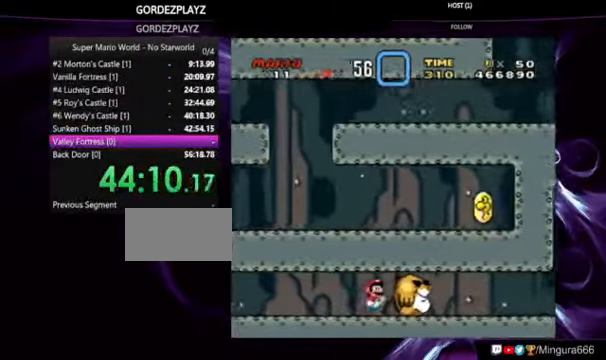
{"dt_ms": 500, "buttons": ["Y"], "events": []}
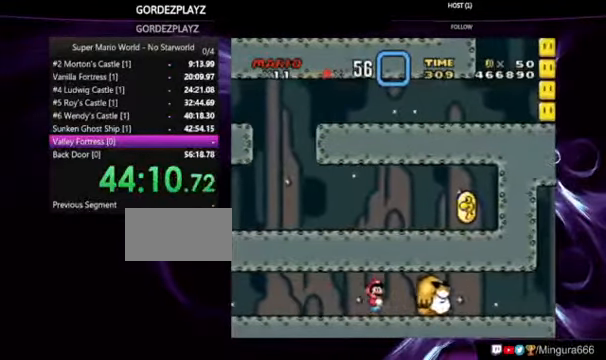
{"dt_ms": 500, "buttons": ["Y"], "events": []}
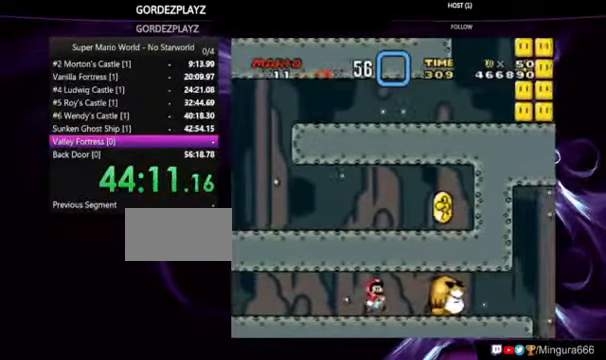
{"dt_ms": 500, "buttons": ["Y"], "events": []}
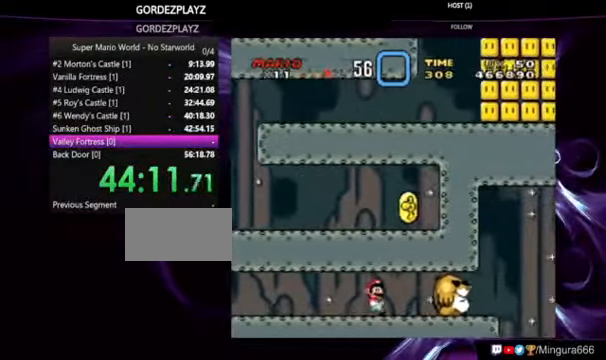
{"dt_ms": 500, "buttons": ["Y"], "events": []}
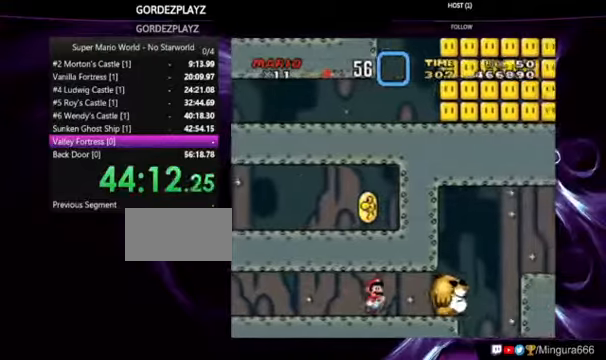
{"dt_ms": 500, "buttons": ["Y"], "events": []}
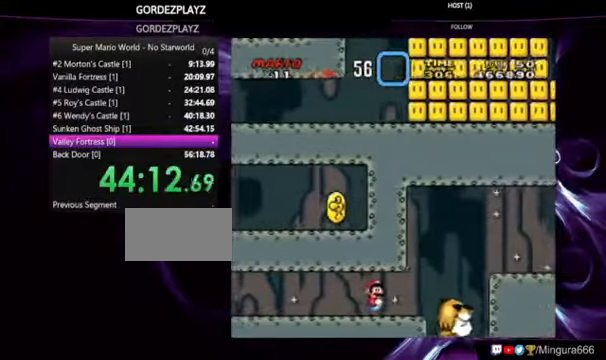
{"dt_ms": 500, "buttons": ["Y"], "events": [[233, "DPAD_LEFT", "down"], [266, "DPAD_LEFT", "up"], [300, "DPAD_LEFT", "down"], [366, "DPAD_LEFT", "up"]]}
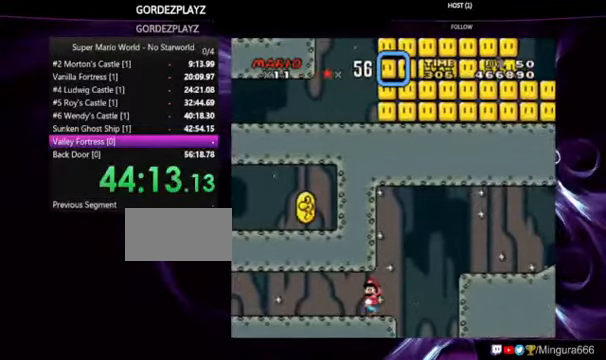
{"dt_ms": 500, "buttons": ["Y"], "events": []}
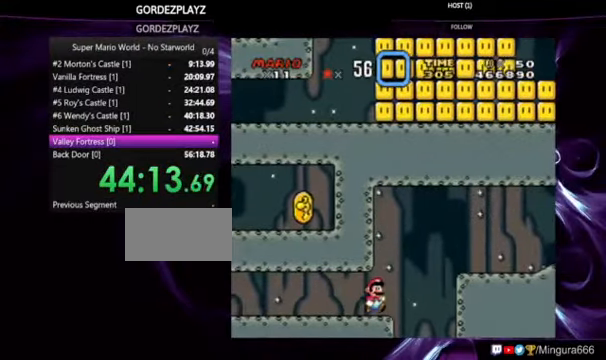
{"dt_ms": 500, "buttons": ["B", "Y"], "events": [[466, "B", "down"]]}
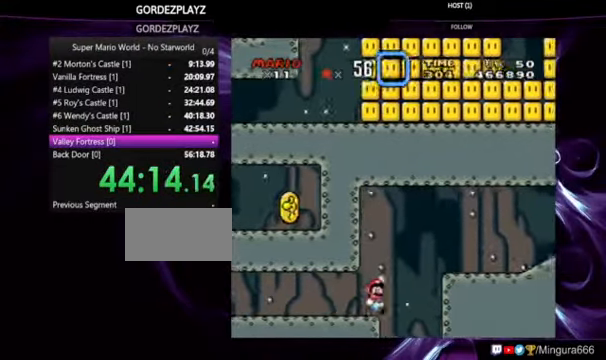
{"dt_ms": 500, "buttons": ["Y"], "events": [[400, "B", "up"]]}
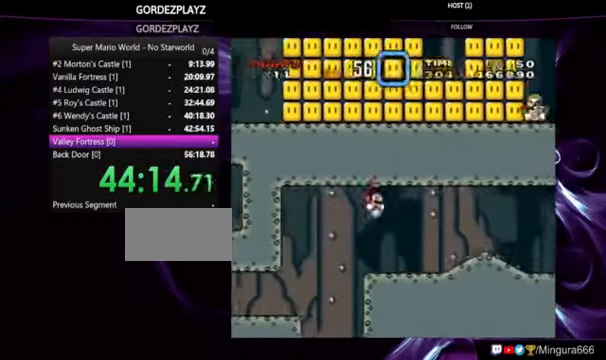
{"dt_ms": 500, "buttons": ["Y"], "events": []}
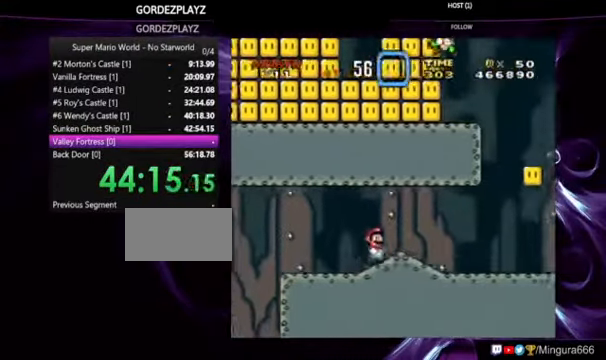
{"dt_ms": 500, "buttons": ["Y"], "events": []}
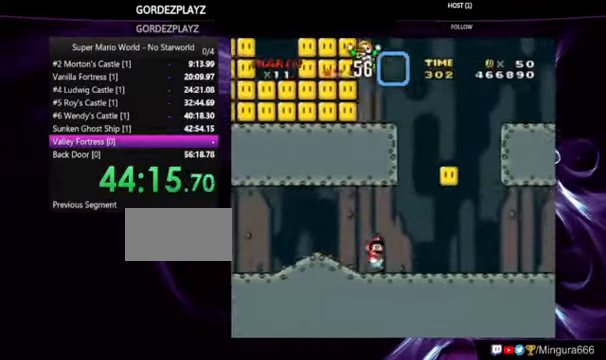
{"dt_ms": 500, "buttons": ["Y"], "events": []}
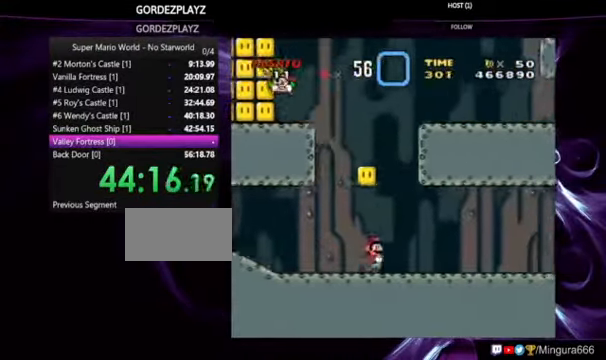
{"dt_ms": 500, "buttons": ["B", "Y"], "events": [[500, "B", "down"]]}
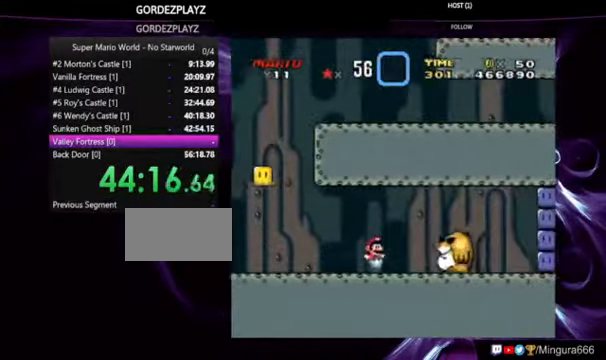
{"dt_ms": 1000, "buttons": ["Y", "DPAD_LEFT"]}
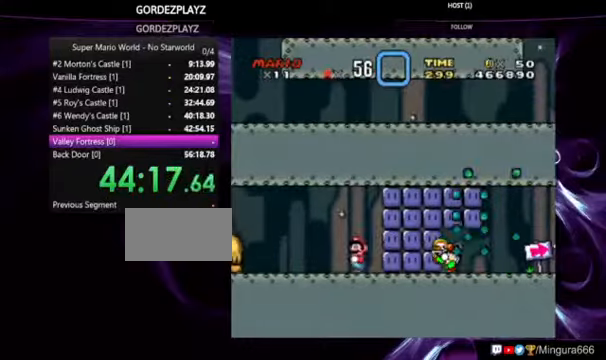
{"dt_ms": 1000, "buttons": ["Y"], "events": [[100, "DPAD_LEFT", "up"], [334, "DPAD_LEFT", "down"], [600, "DPAD_LEFT", "up"], [800, "B", "down"], [967, "B", "up"]]}
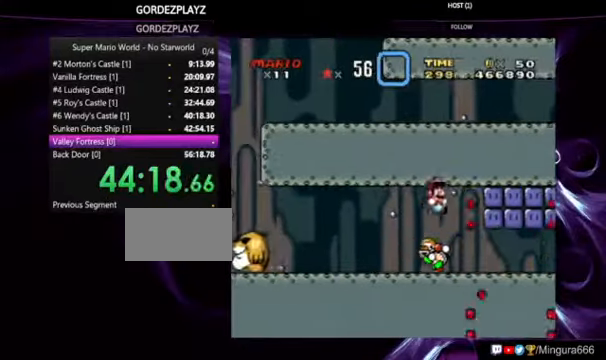
{"dt_ms": 500, "buttons": ["Y"], "events": []}
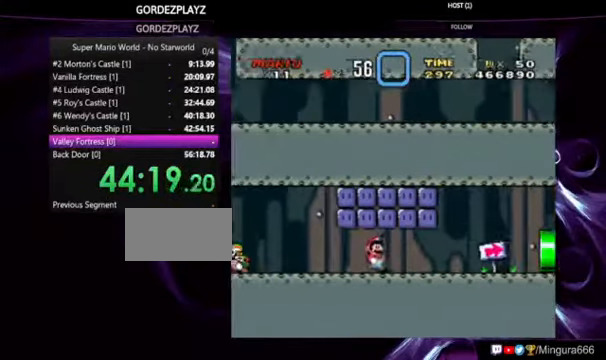
{"dt_ms": 500, "buttons": ["Y"], "events": []}
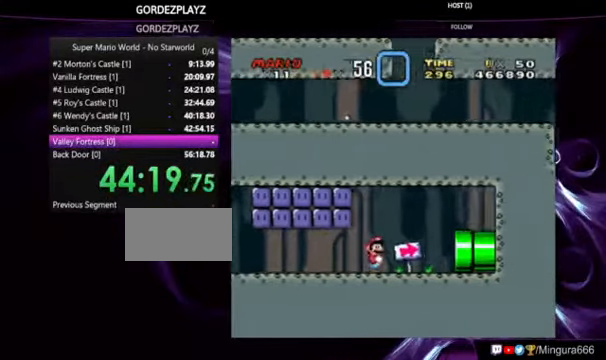
{"dt_ms": 500, "buttons": ["Y"], "events": []}
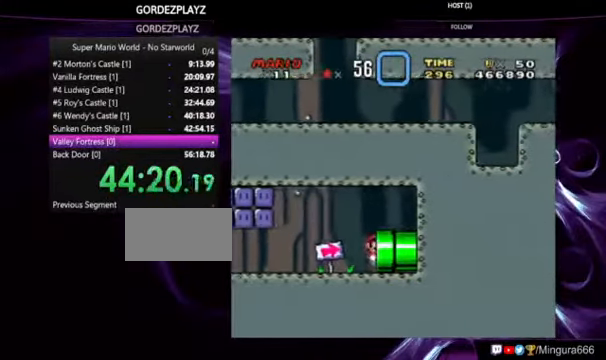
{"dt_ms": 500, "buttons": [], "events": [[234, "Y", "up"]]}
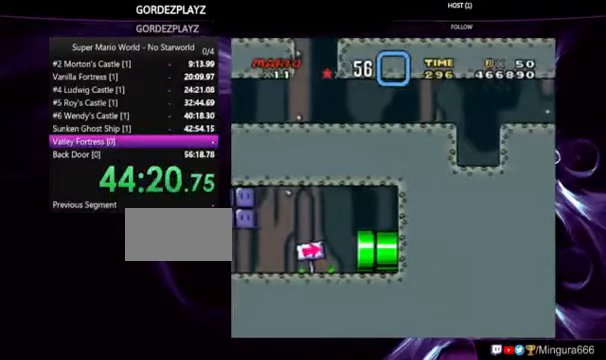
{"dt_ms": 500, "buttons": [], "events": []}
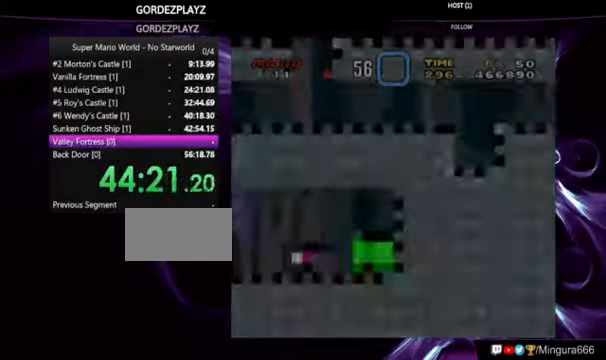
{"dt_ms": 500, "buttons": ["Y"], "events": [[400, "Y", "down"]]}
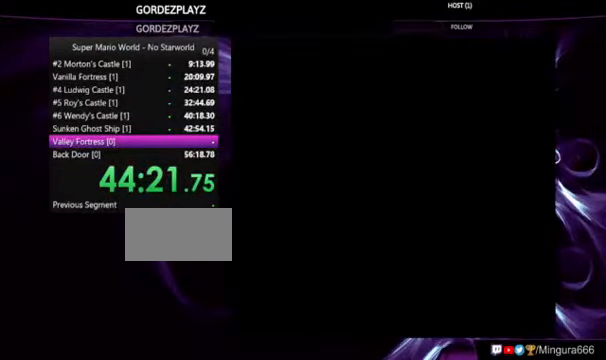
{"dt_ms": 500, "buttons": ["Y"], "events": []}
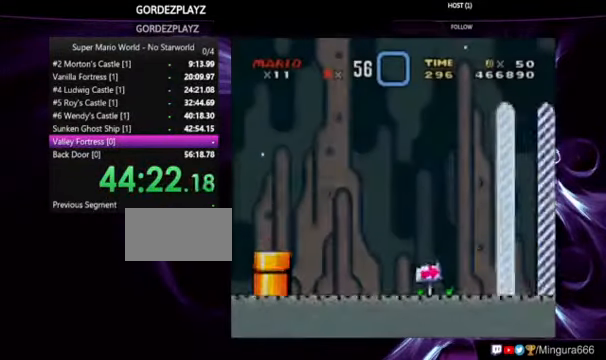
{"dt_ms": 500, "buttons": ["Y"], "events": []}
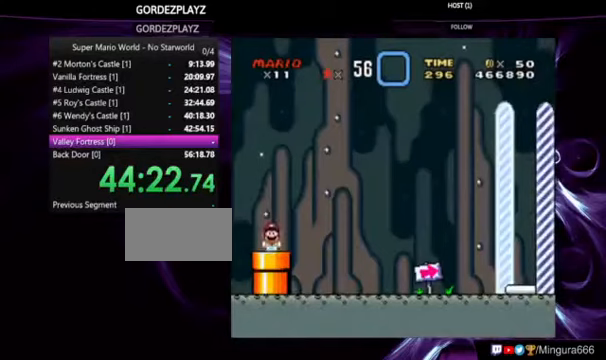
{"dt_ms": 500, "buttons": ["Y"], "events": []}
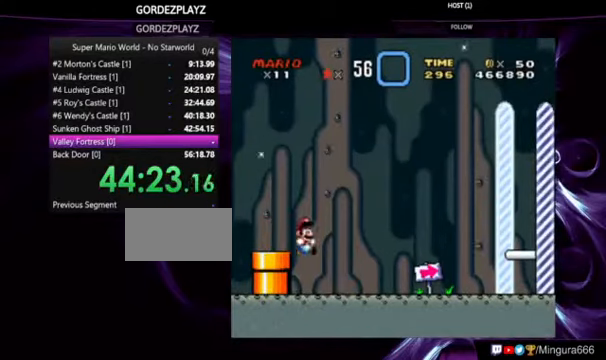
{"dt_ms": 500, "buttons": ["Y"], "events": []}
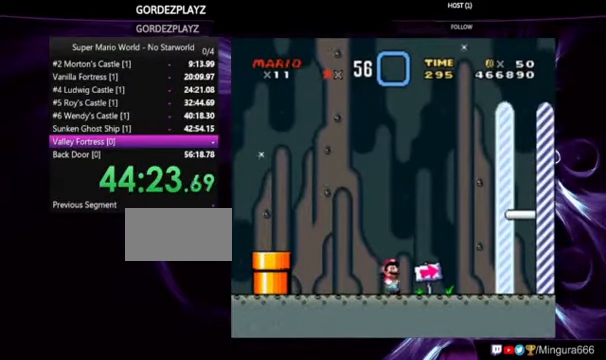
{"dt_ms": 500, "buttons": ["Y"], "events": []}